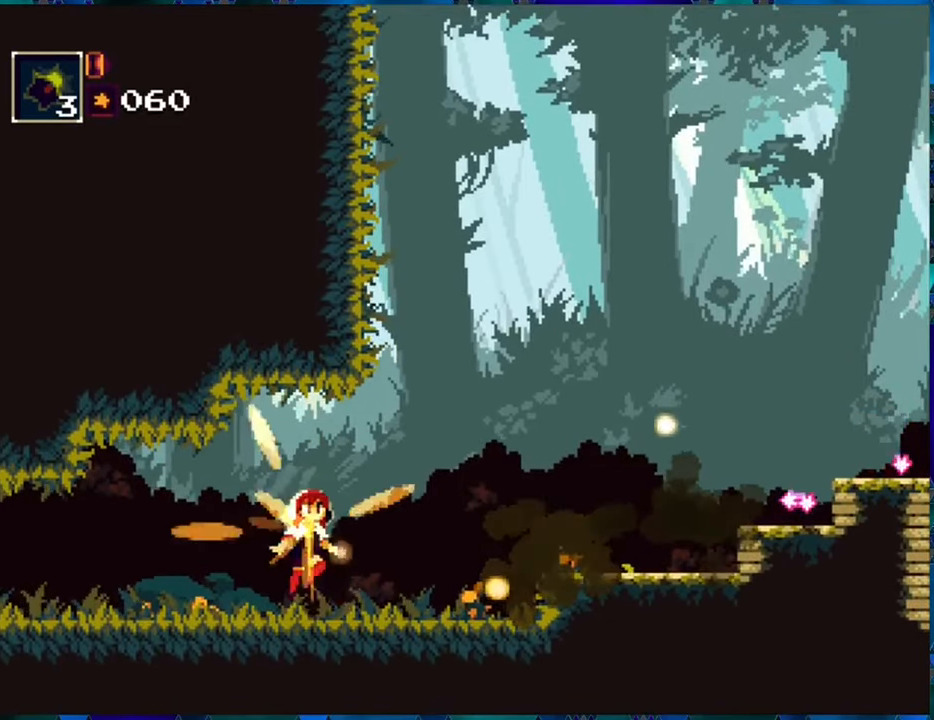
Gameplay with a controller (Nintendo layout); each line is a JSON object with the inputs held at the frame after it. "events" lists button and stick changes between this image and that frame as [ms after this image, input, new state], when the widget could be followed in between. Not read: L3 R3.
{"buttons": ["B", "R1", "DPAD_RIGHT"], "left_stick": "center", "right_stick": "center", "events": [[234, "B", "up"], [400, "B", "down"]]}
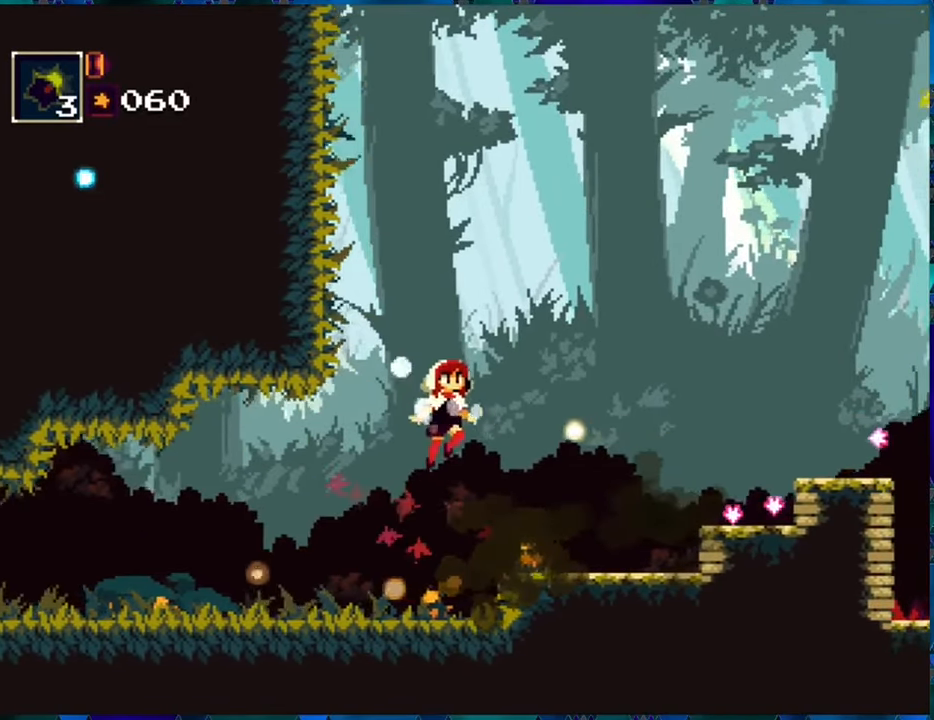
{"buttons": ["R1"], "left_stick": "center", "right_stick": "center", "events": [[284, "B", "up"], [417, "DPAD_RIGHT", "up"]]}
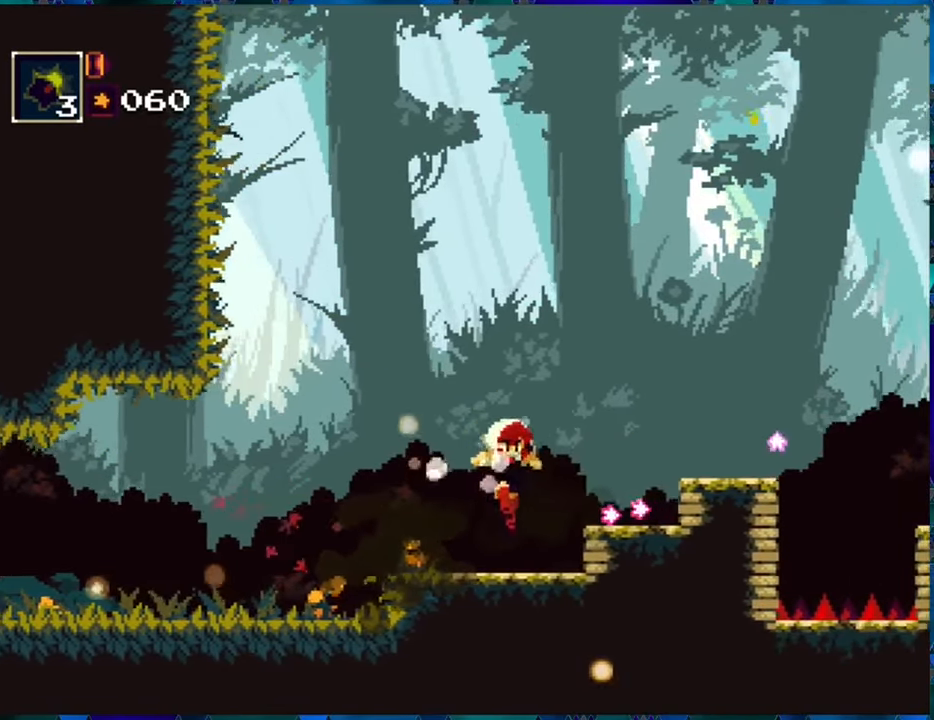
{"buttons": ["R1", "DPAD_RIGHT"], "left_stick": "center", "right_stick": "center", "events": [[117, "B", "down"], [200, "DPAD_RIGHT", "down"], [284, "B", "up"]]}
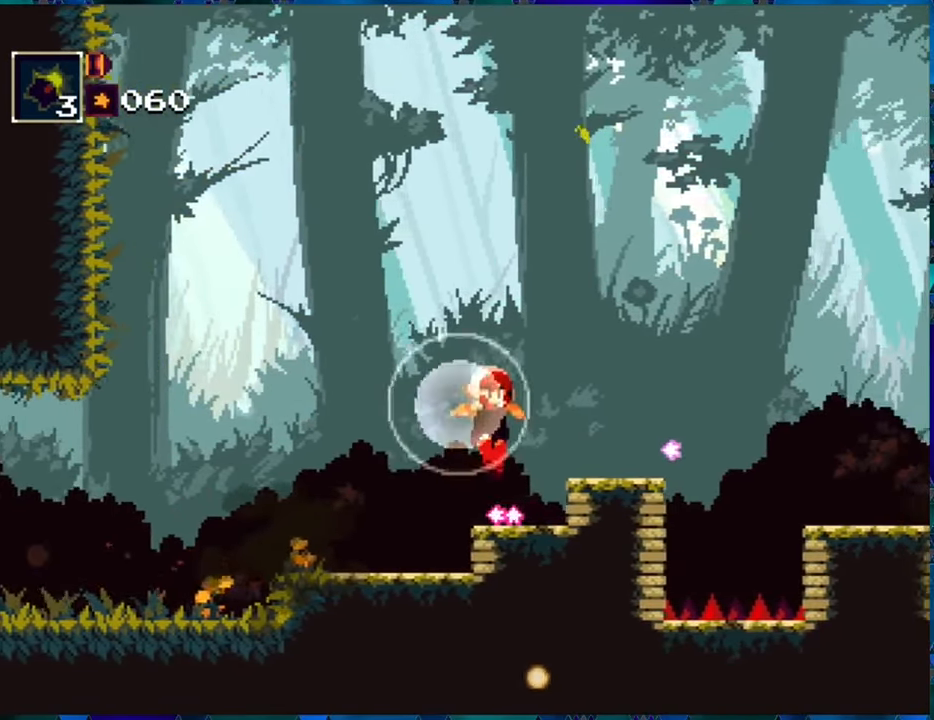
{"buttons": ["B", "R1"], "left_stick": "center", "right_stick": "center", "events": [[184, "DPAD_RIGHT", "up"], [384, "B", "down"]]}
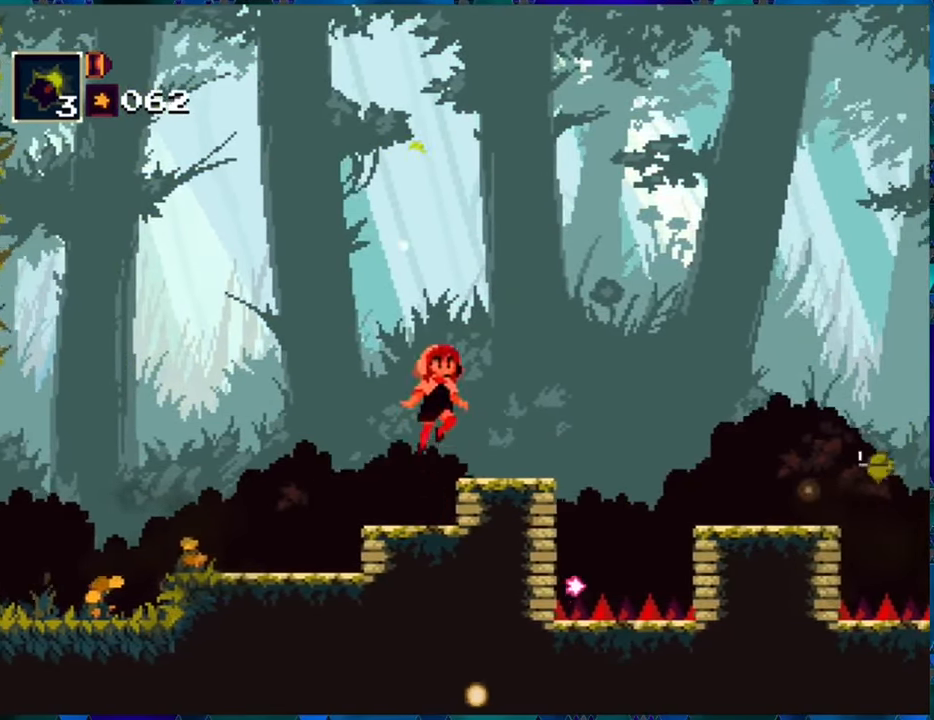
{"buttons": ["R1"], "left_stick": "center", "right_stick": "center", "events": [[17, "B", "up"], [17, "DPAD_RIGHT", "down"], [200, "DPAD_RIGHT", "up"]]}
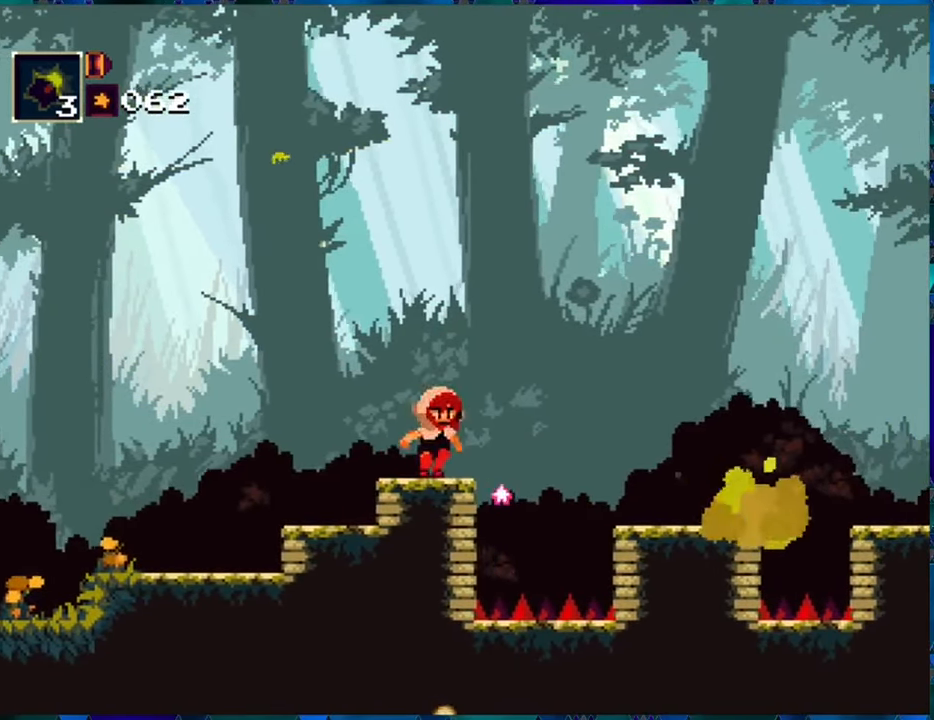
{"buttons": ["R1", "DPAD_RIGHT"], "left_stick": "center", "right_stick": "center", "events": [[67, "DPAD_RIGHT", "down"], [100, "B", "down"], [284, "B", "up"]]}
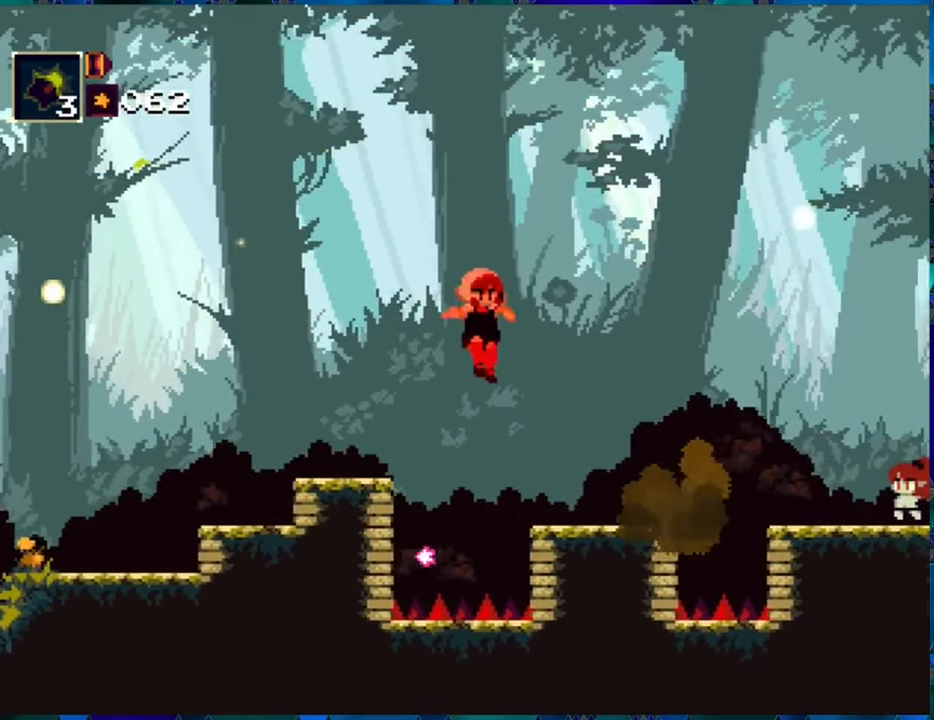
{"buttons": ["R1", "DPAD_DOWN"], "left_stick": "center", "right_stick": "center", "events": [[84, "DPAD_RIGHT", "up"], [483, "DPAD_DOWN", "down"]]}
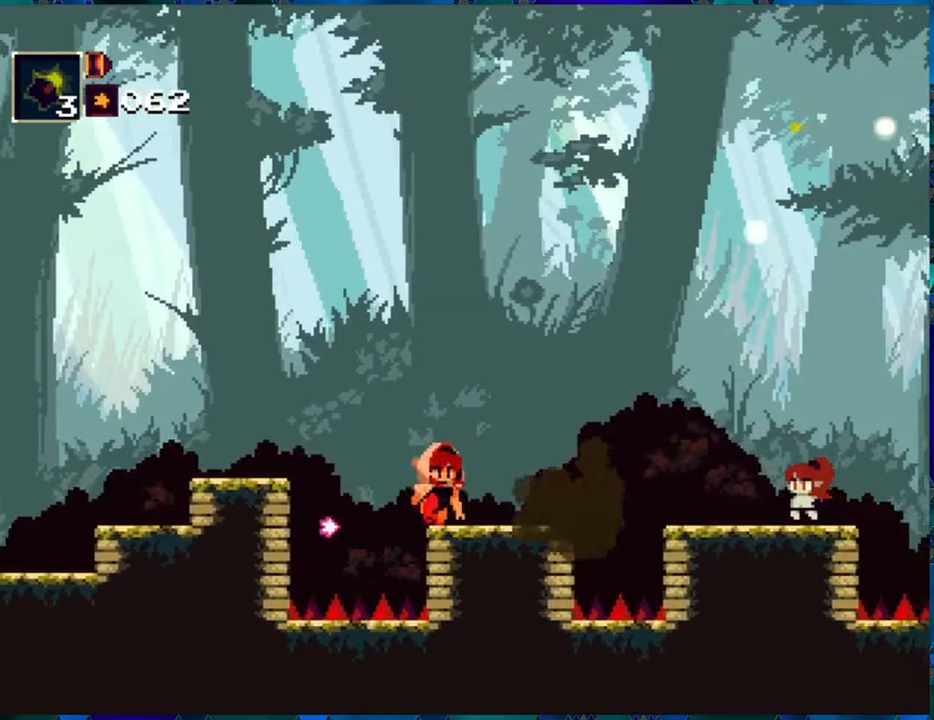
{"buttons": ["R1"], "left_stick": "center", "right_stick": "center", "events": [[150, "R1", "up"], [250, "R1", "down"], [300, "DPAD_DOWN", "up"]]}
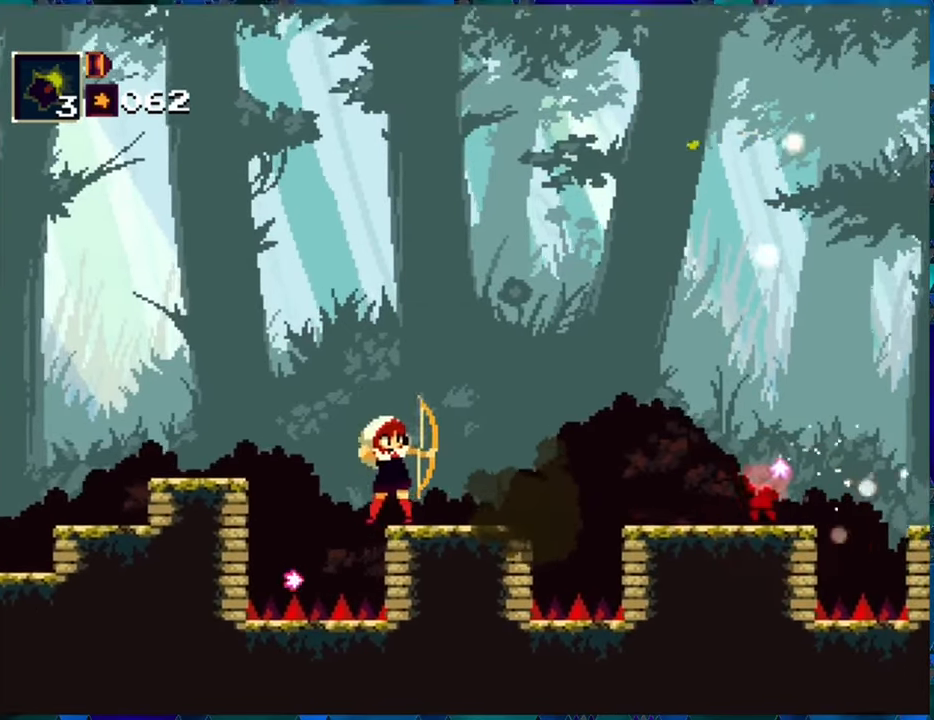
{"buttons": ["R1", "DPAD_RIGHT"], "left_stick": "center", "right_stick": "center", "events": [[200, "B", "down"], [333, "DPAD_RIGHT", "down"], [433, "B", "up"]]}
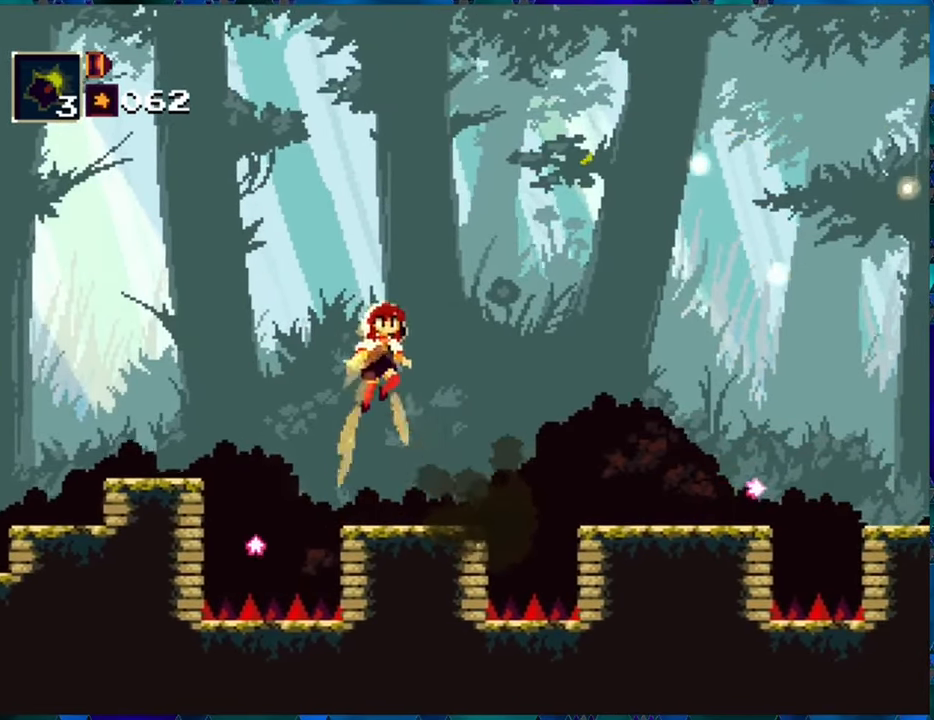
{"buttons": ["R1", "DPAD_RIGHT"], "left_stick": "center", "right_stick": "center", "events": [[33, "B", "down"], [266, "B", "up"]]}
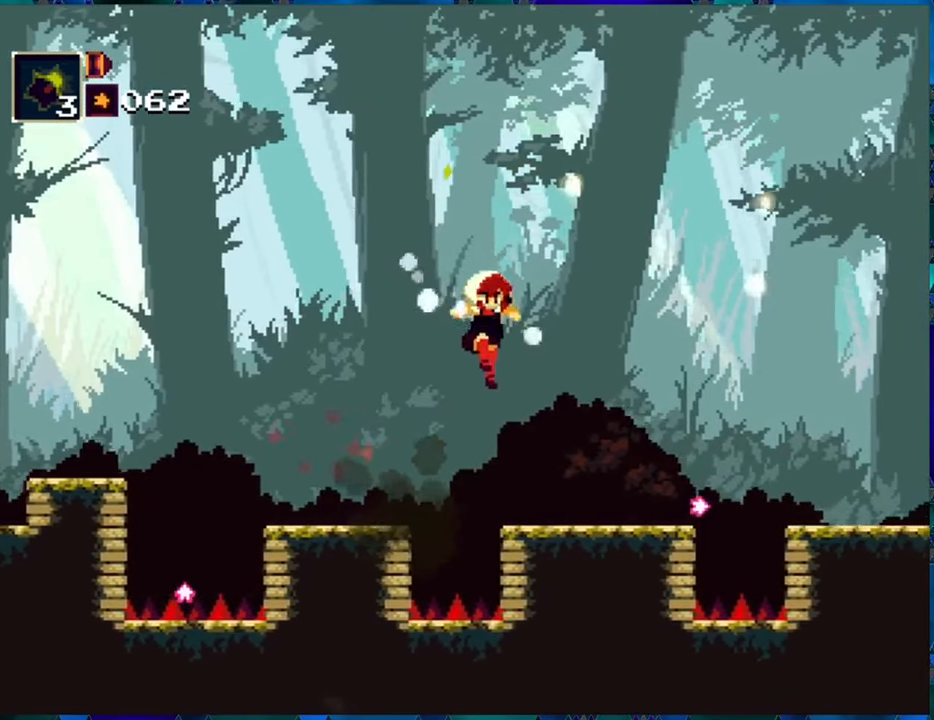
{"buttons": ["B", "R1", "DPAD_RIGHT"], "left_stick": "center", "right_stick": "center", "events": [[433, "B", "down"]]}
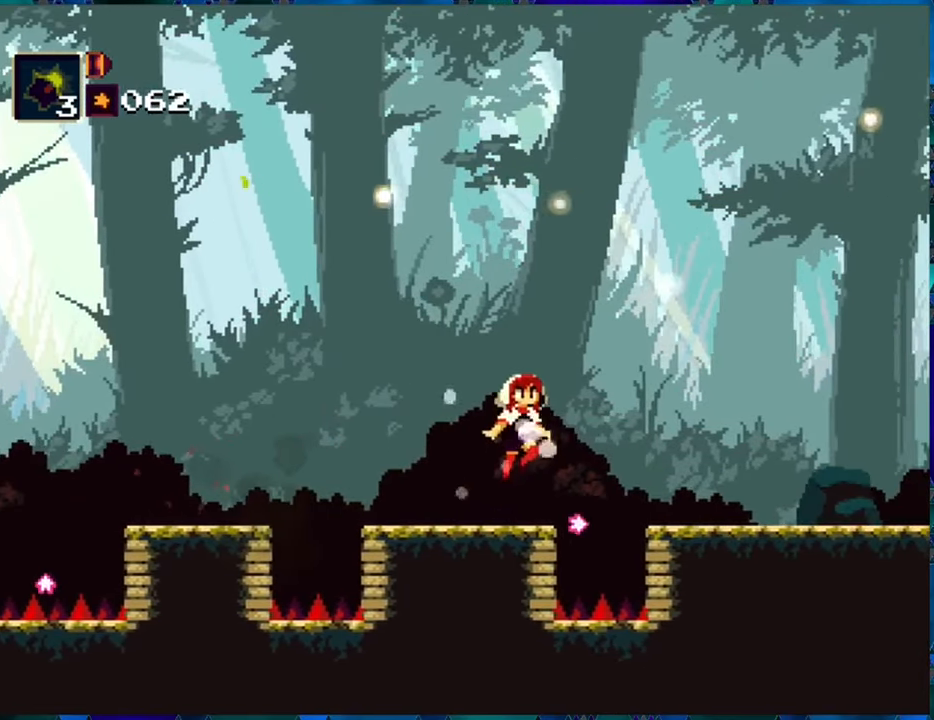
{"buttons": ["R1", "DPAD_RIGHT"], "left_stick": "center", "right_stick": "center", "events": [[216, "B", "up"]]}
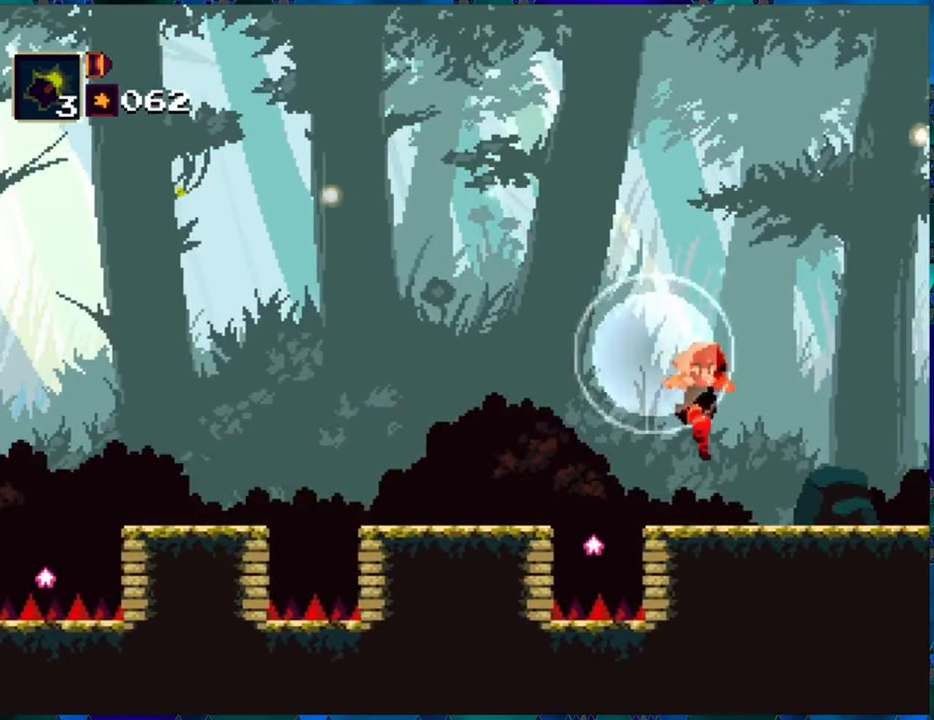
{"buttons": ["R1", "DPAD_RIGHT"], "left_stick": "center", "right_stick": "center", "events": []}
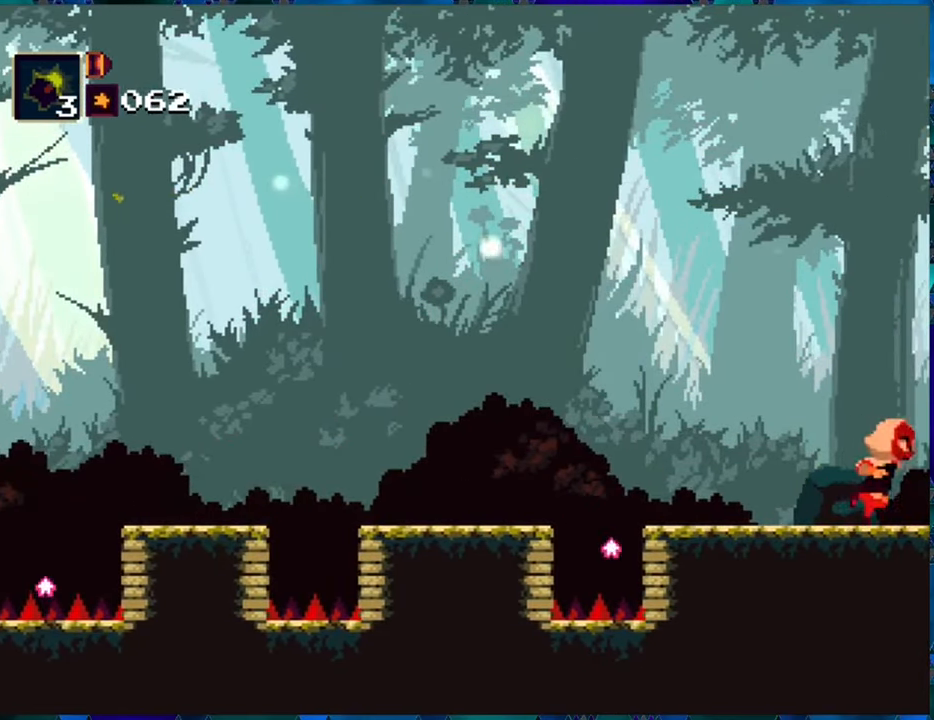
{"buttons": ["R1"], "left_stick": "center", "right_stick": "center", "events": [[283, "DPAD_RIGHT", "up"]]}
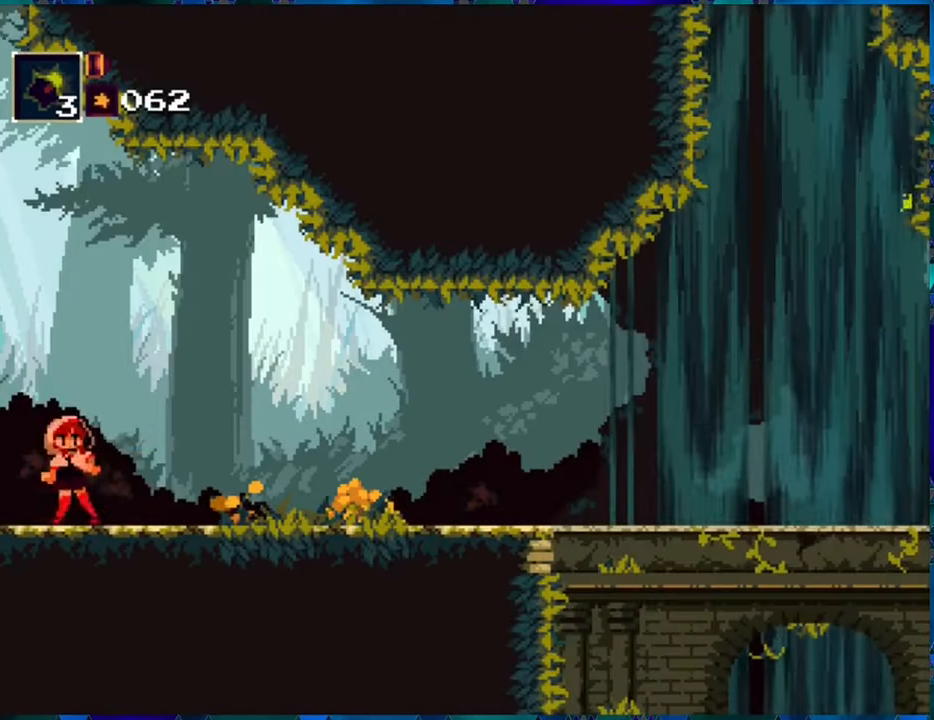
{"buttons": ["R1", "DPAD_RIGHT"], "left_stick": "center", "right_stick": "center", "events": [[133, "DPAD_RIGHT", "down"]]}
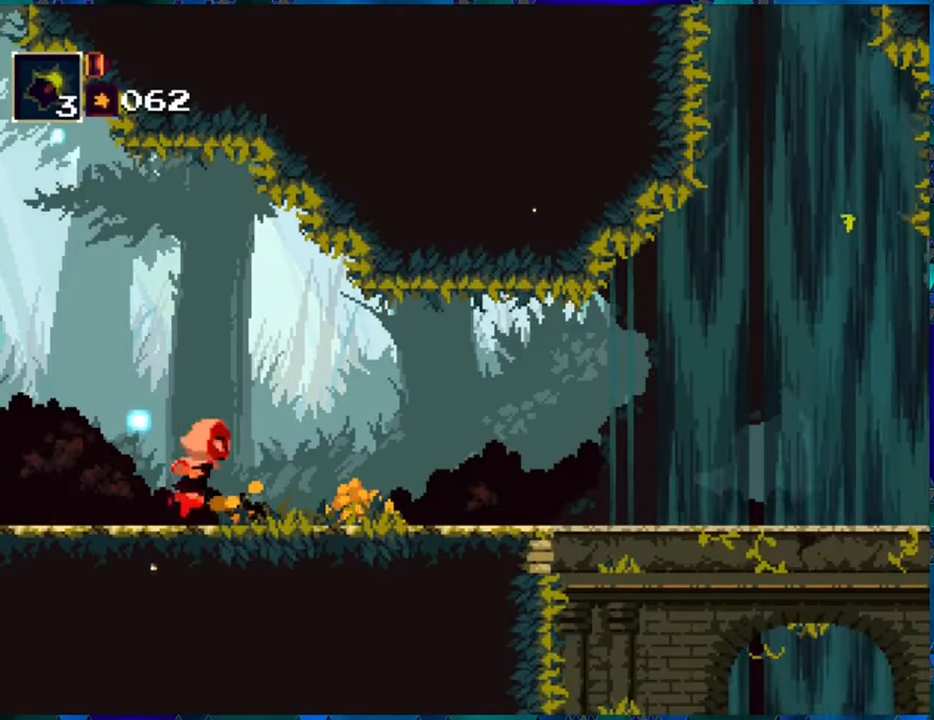
{"buttons": ["R1", "DPAD_RIGHT"], "left_stick": "center", "right_stick": "center", "events": []}
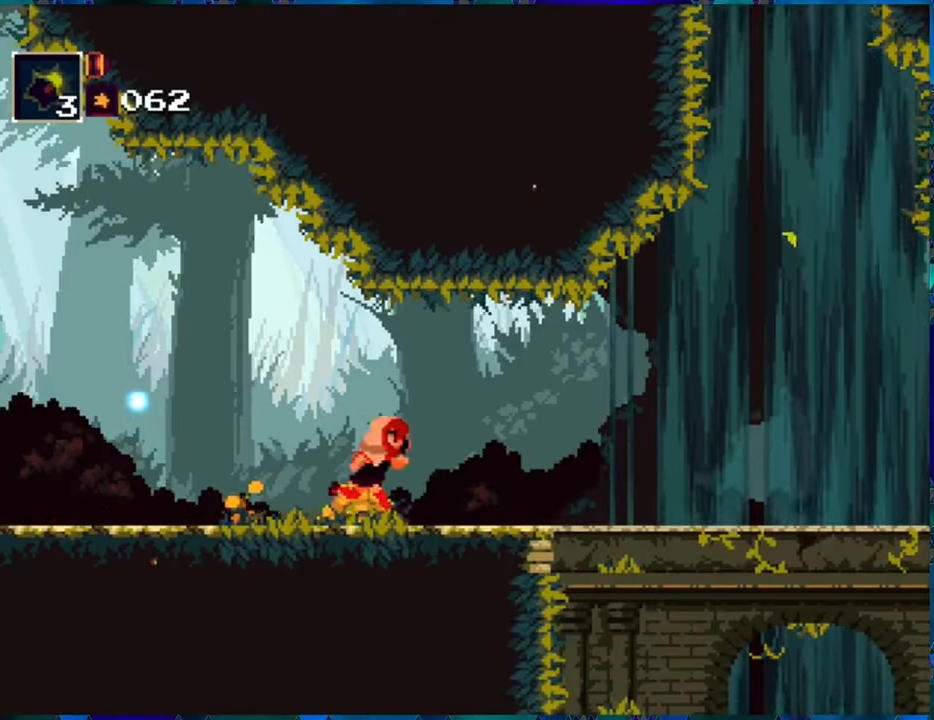
{"buttons": ["R1", "DPAD_RIGHT"], "left_stick": "center", "right_stick": "center", "events": []}
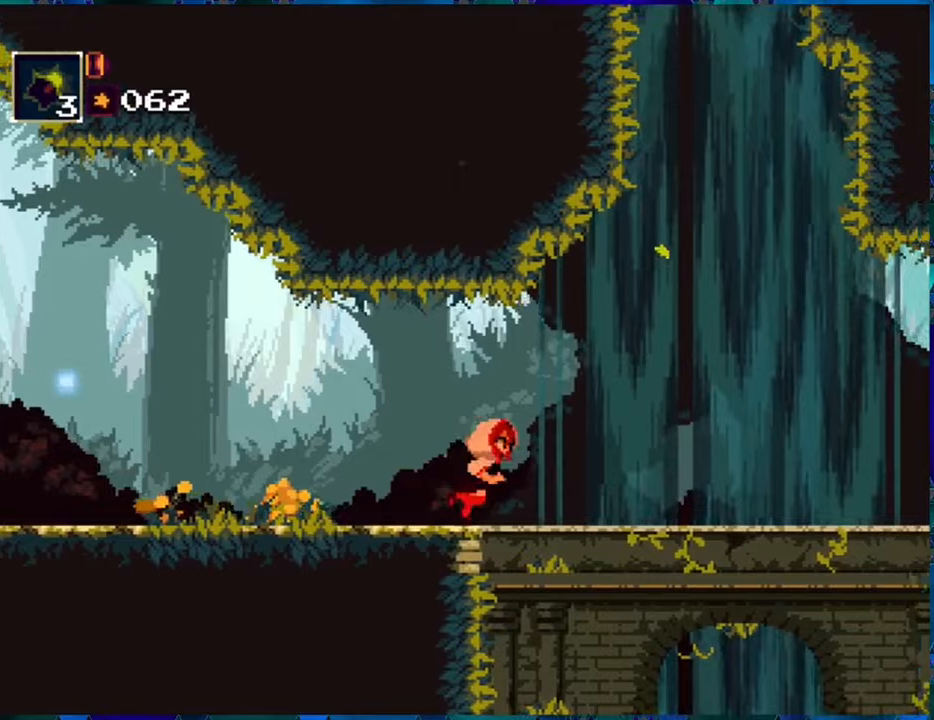
{"buttons": ["R1", "DPAD_RIGHT"], "left_stick": "center", "right_stick": "center", "events": []}
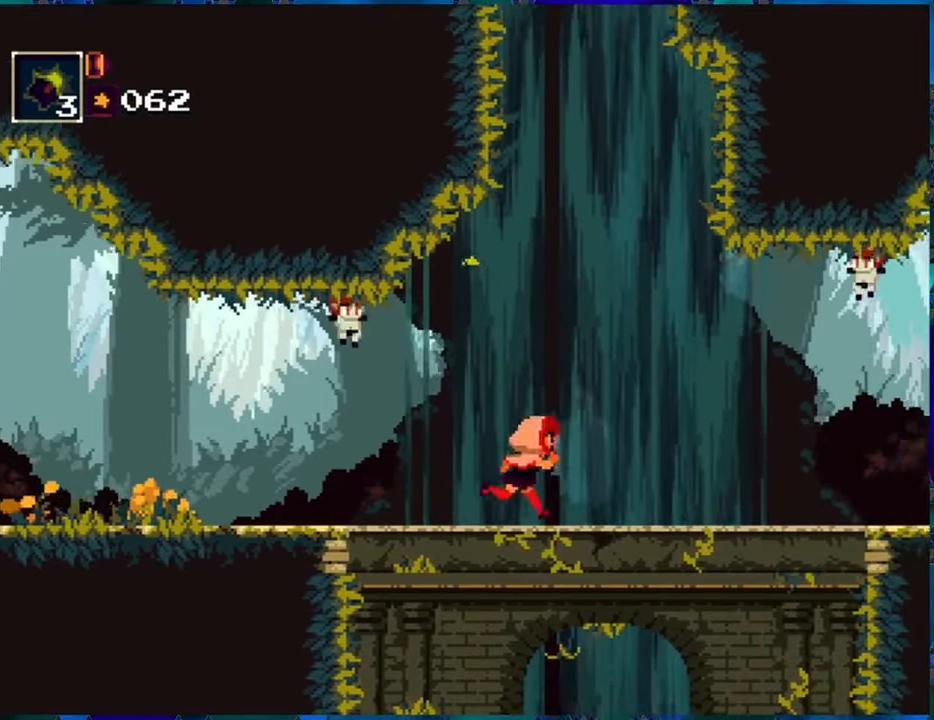
{"buttons": ["DPAD_LEFT"], "left_stick": "center", "right_stick": "center", "events": [[217, "DPAD_RIGHT", "up"], [267, "R1", "up"], [417, "DPAD_LEFT", "down"]]}
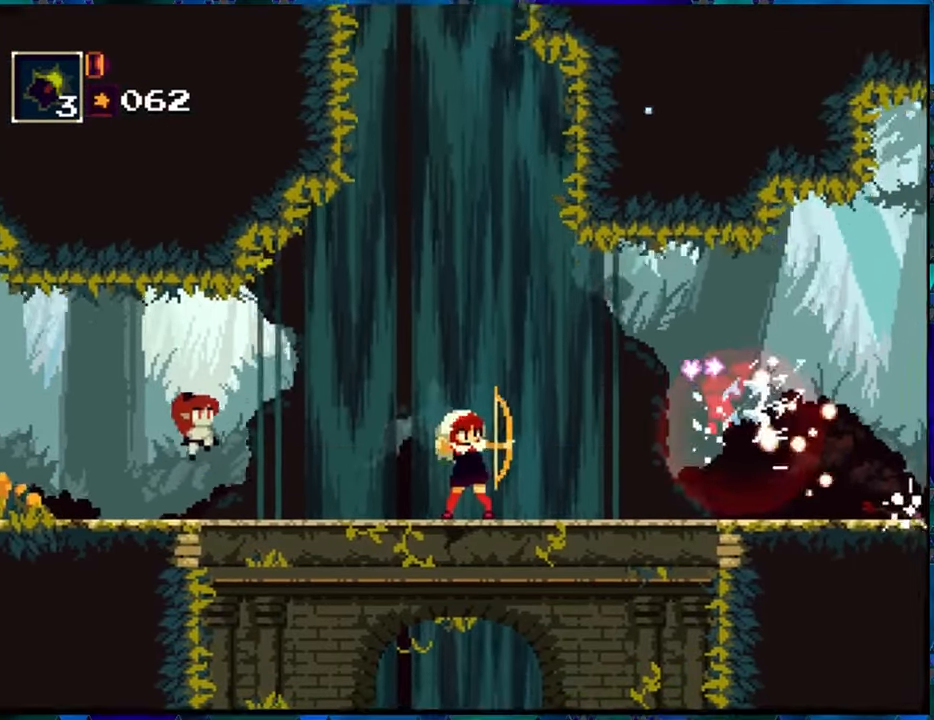
{"buttons": ["DPAD_LEFT"], "left_stick": "center", "right_stick": "center", "events": [[333, "Y", "down"], [467, "Y", "up"]]}
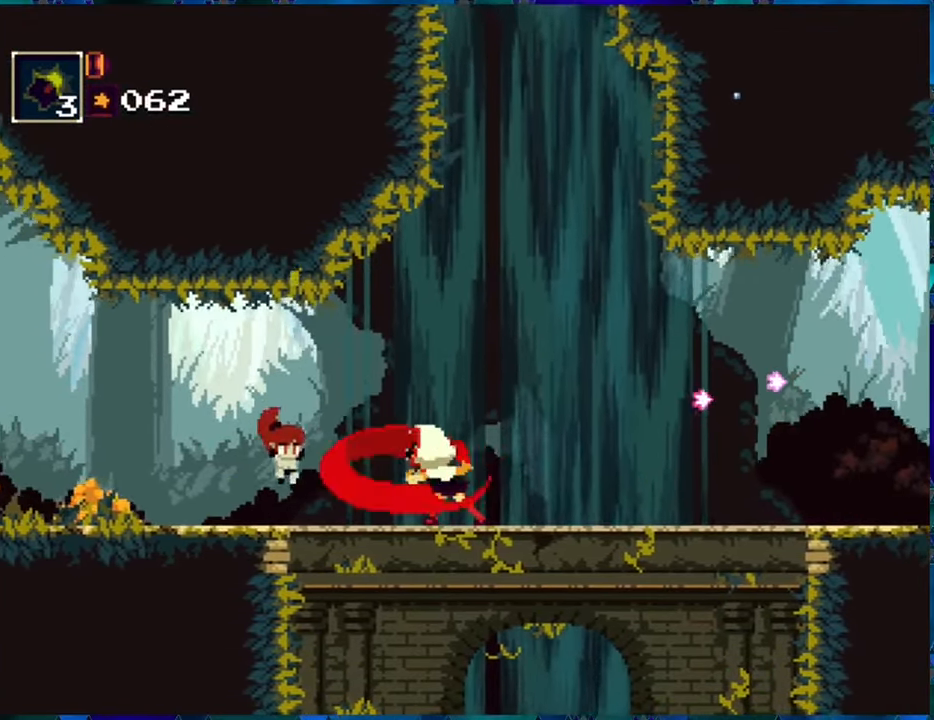
{"buttons": ["Y", "DPAD_LEFT"], "left_stick": "center", "right_stick": "center", "events": [[100, "DPAD_LEFT", "up"], [433, "Y", "down"], [500, "DPAD_LEFT", "down"]]}
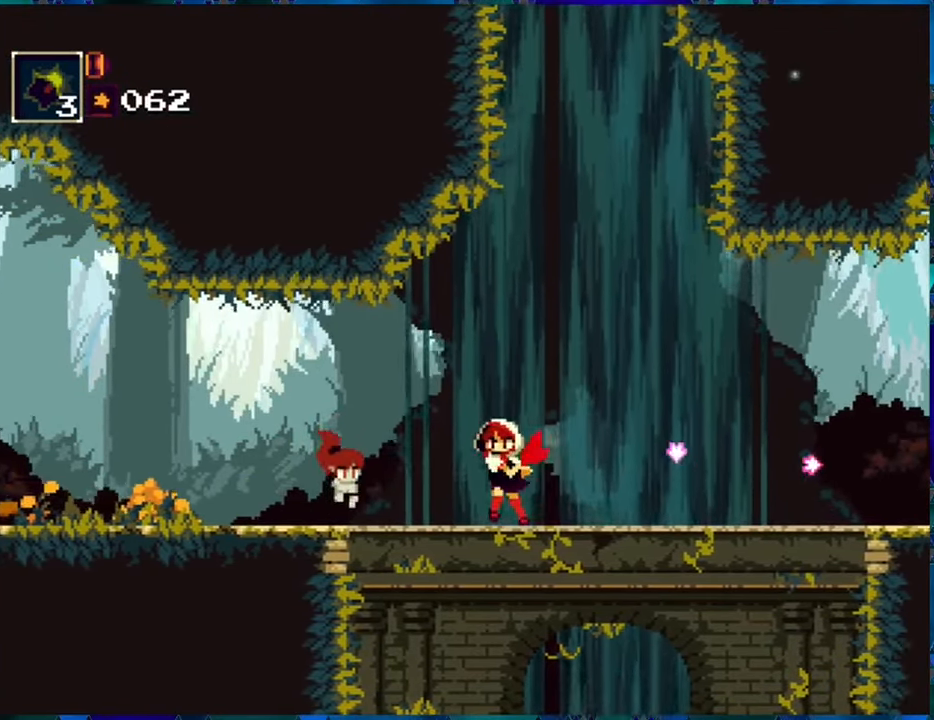
{"buttons": [], "left_stick": "center", "right_stick": "center", "events": [[17, "Y", "up"], [183, "Y", "down"], [300, "Y", "up"], [350, "Y", "down"], [417, "Y", "up"], [500, "DPAD_LEFT", "up"]]}
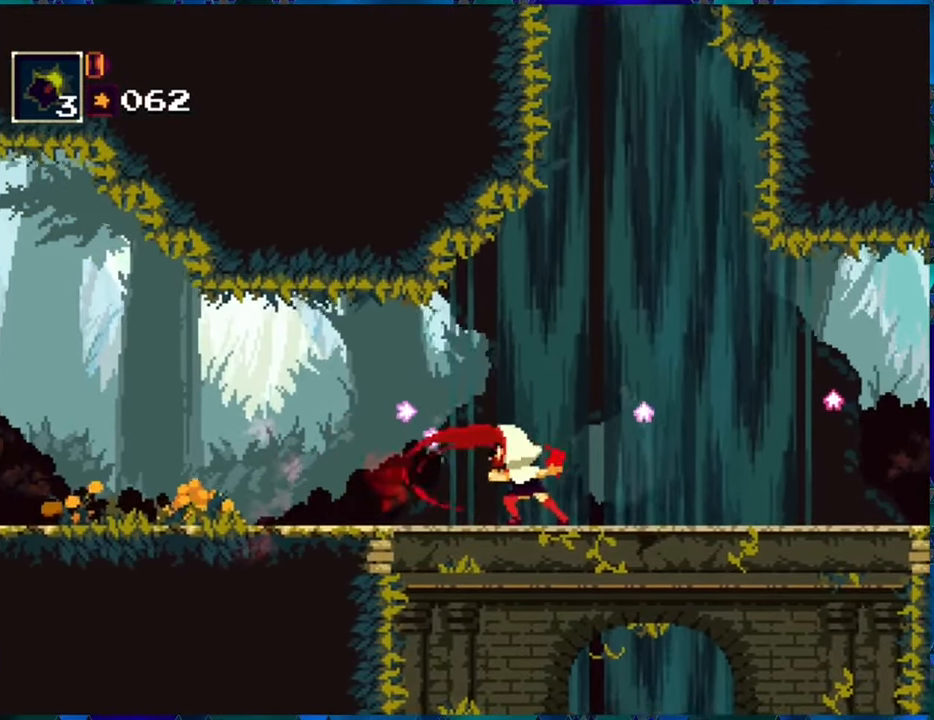
{"buttons": ["R1"], "left_stick": "center", "right_stick": "center", "events": [[167, "R1", "down"]]}
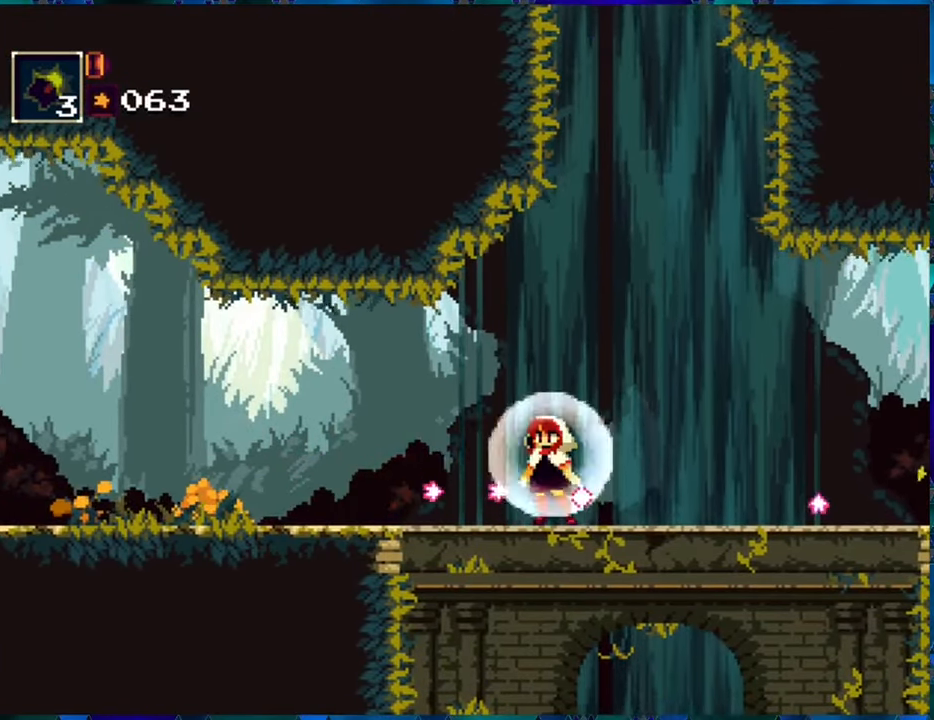
{"buttons": ["R1", "DPAD_RIGHT"], "left_stick": "center", "right_stick": "center", "events": [[33, "DPAD_LEFT", "down"], [333, "DPAD_LEFT", "up"], [500, "DPAD_RIGHT", "down"]]}
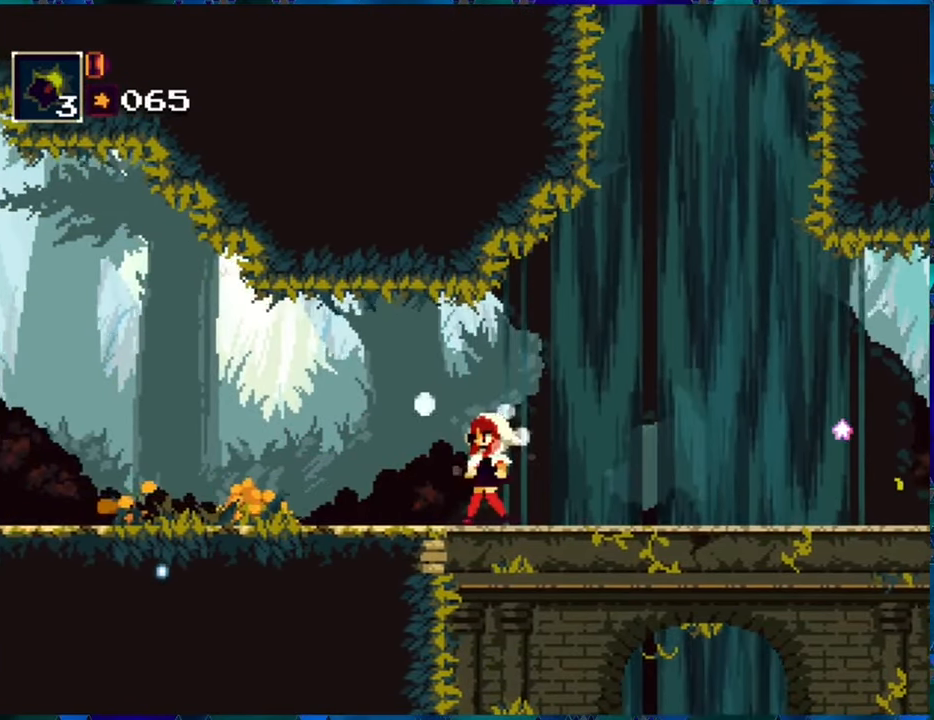
{"buttons": ["R1", "DPAD_RIGHT"], "left_stick": "center", "right_stick": "center", "events": []}
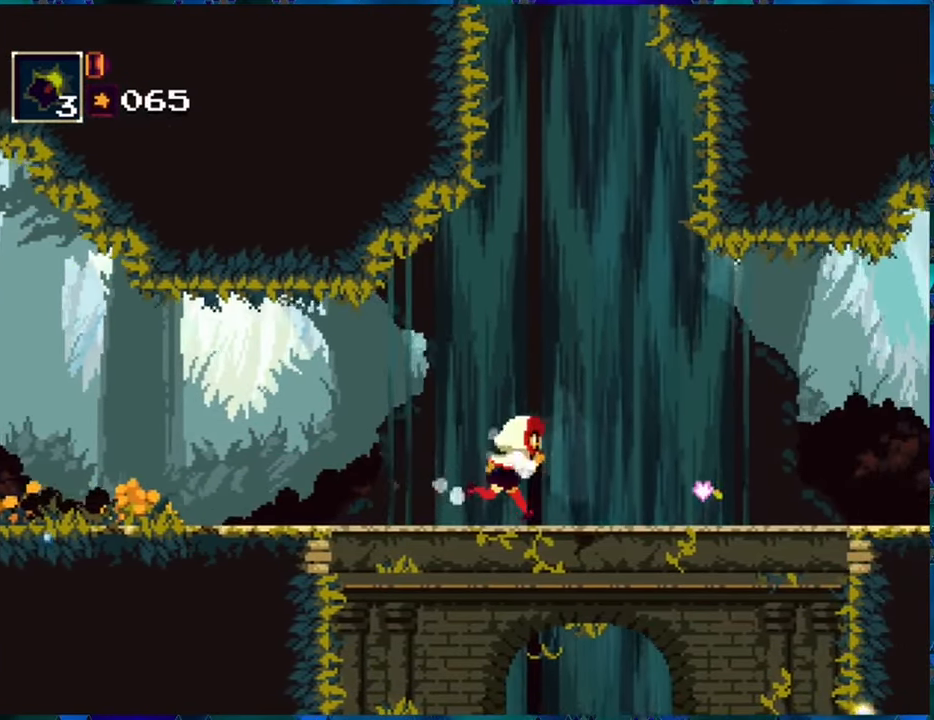
{"buttons": ["R1", "DPAD_RIGHT"], "left_stick": "center", "right_stick": "center", "events": []}
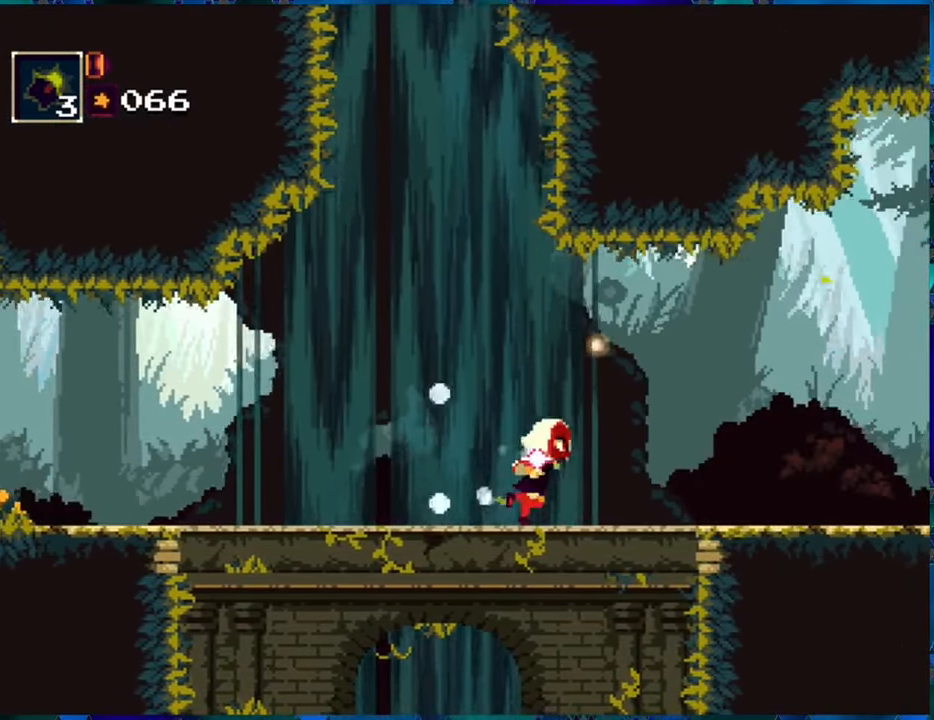
{"buttons": ["R1", "DPAD_RIGHT"], "left_stick": "center", "right_stick": "center", "events": []}
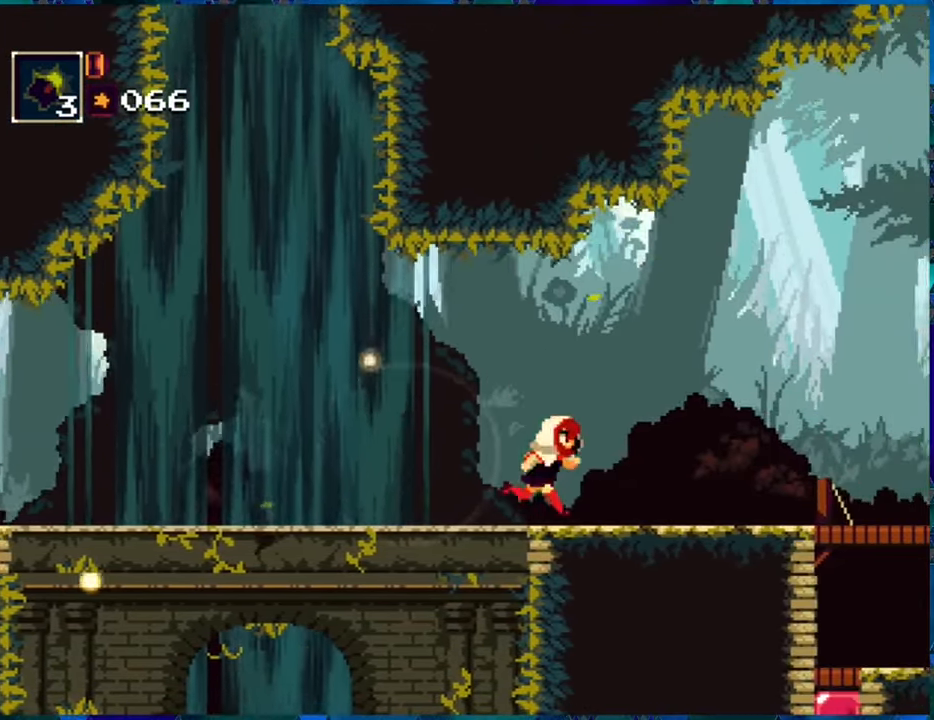
{"buttons": ["R1", "DPAD_RIGHT"], "left_stick": "center", "right_stick": "center", "events": []}
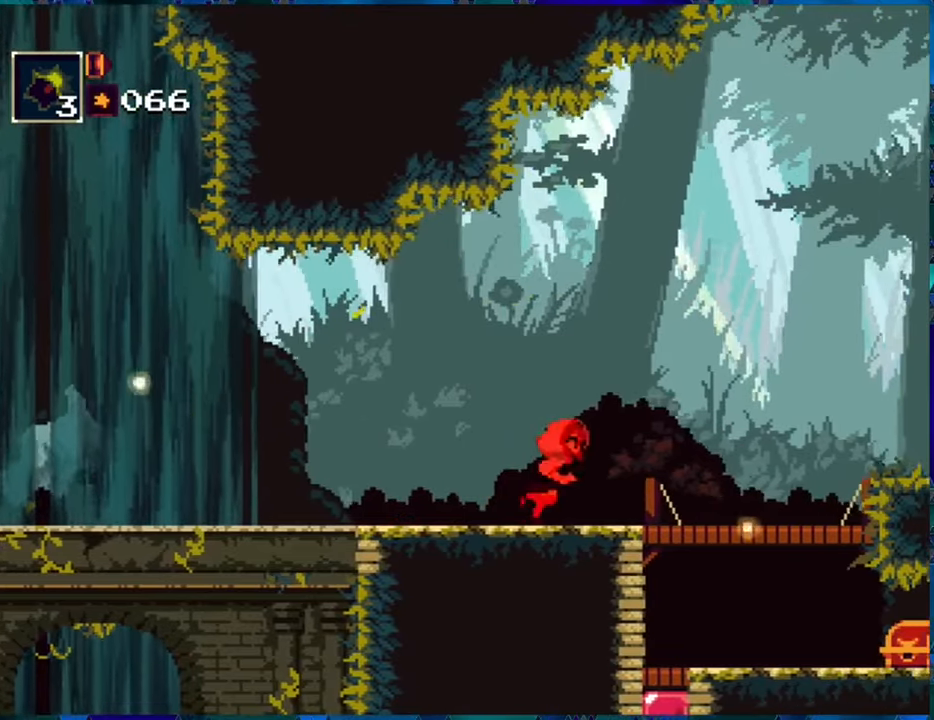
{"buttons": ["B", "R1", "DPAD_DOWN"], "left_stick": "center", "right_stick": "center", "events": [[384, "DPAD_DOWN", "down"], [434, "DPAD_RIGHT", "up"], [467, "B", "down"]]}